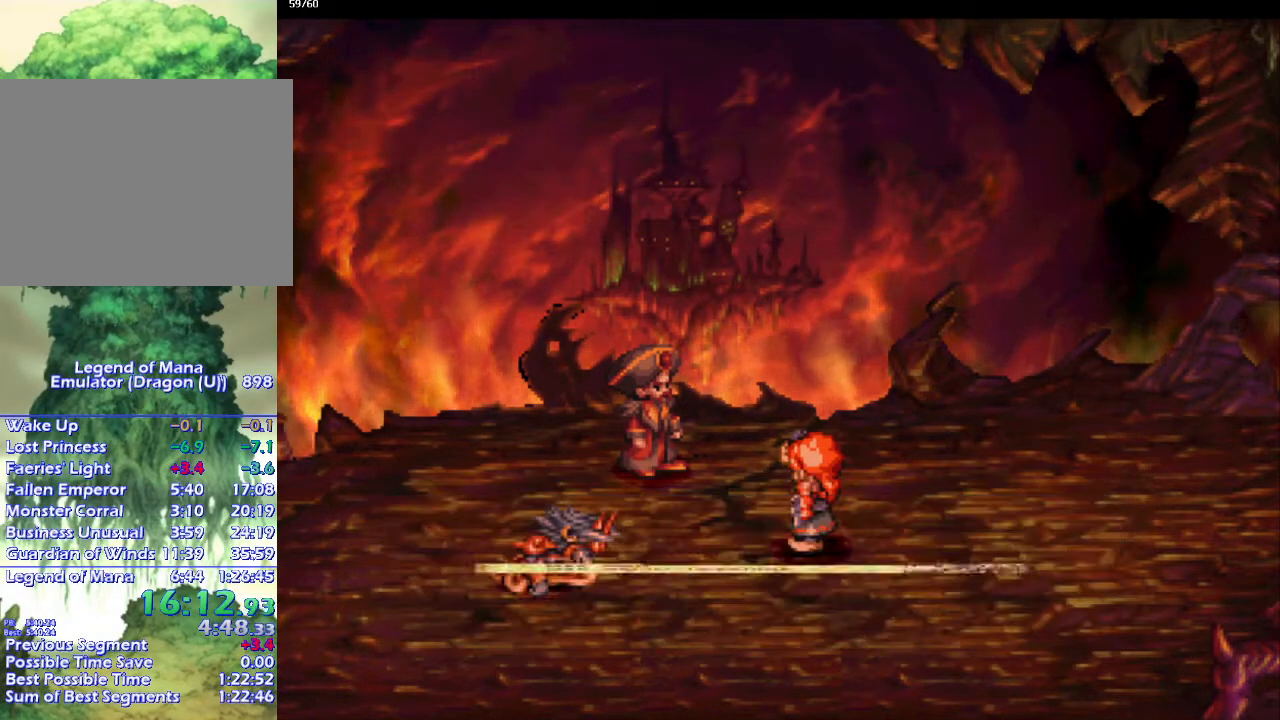
Gameplay with a controller (PlayStation layout); each line is a JSON object with the inputs held at the frame after it. "events" lists button and stick changes between this image and that frame as [ms after this image, input, new state], when the widget could be followed in between. Not read: CROSS L3 R3.
{"buttons": [], "left_stick": "right", "right_stick": "center", "events": [[483, "left_stick", "right"]]}
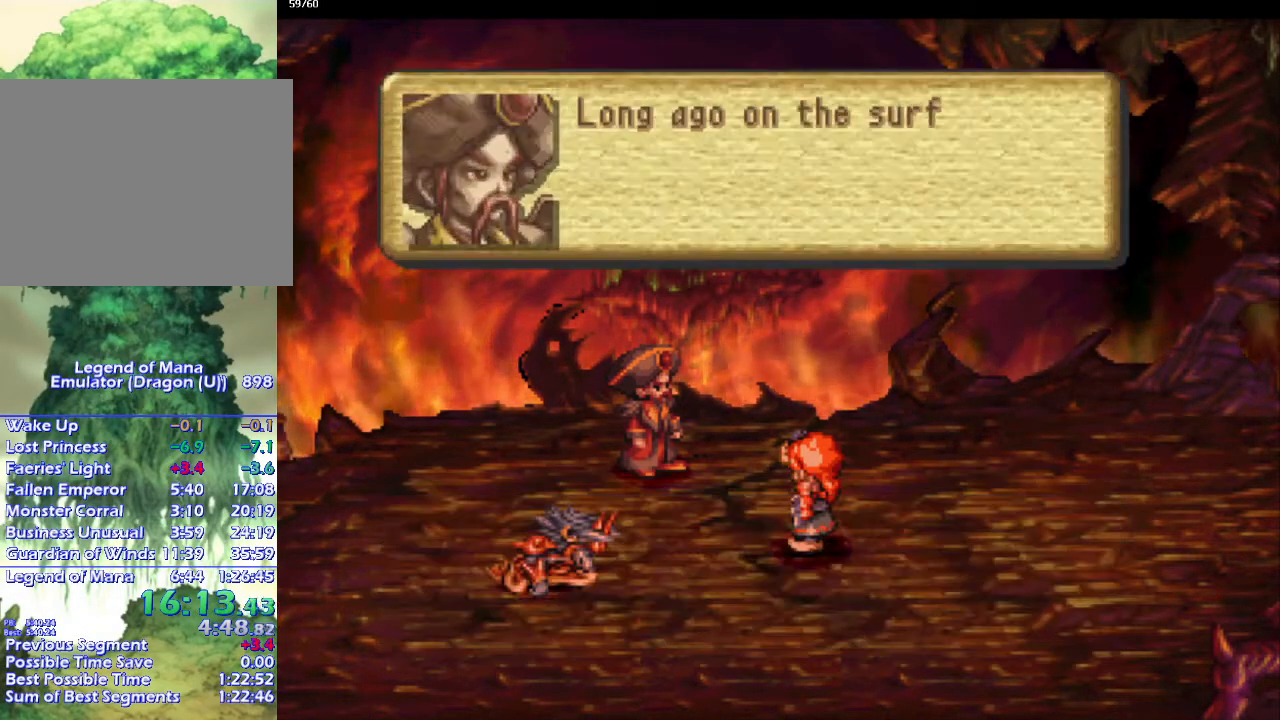
{"buttons": [], "left_stick": "center", "right_stick": "center", "events": [[50, "left_stick", "center"]]}
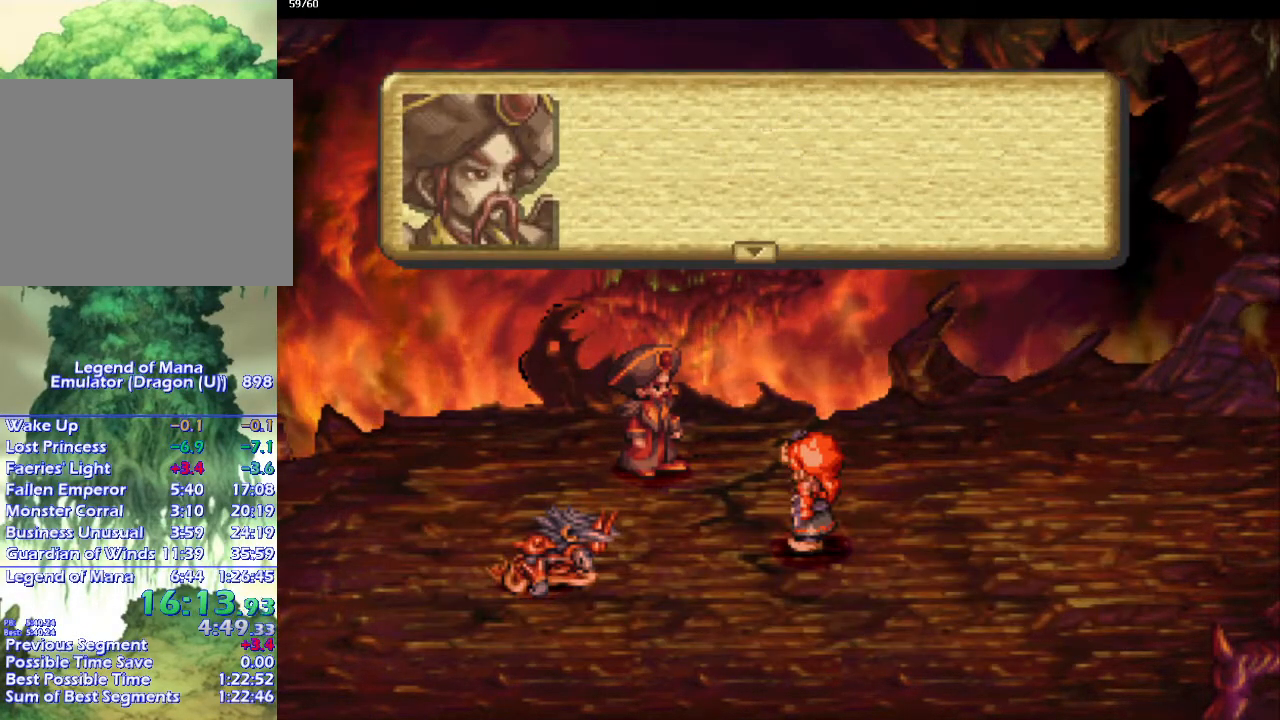
{"buttons": [], "left_stick": "center", "right_stick": "center", "events": []}
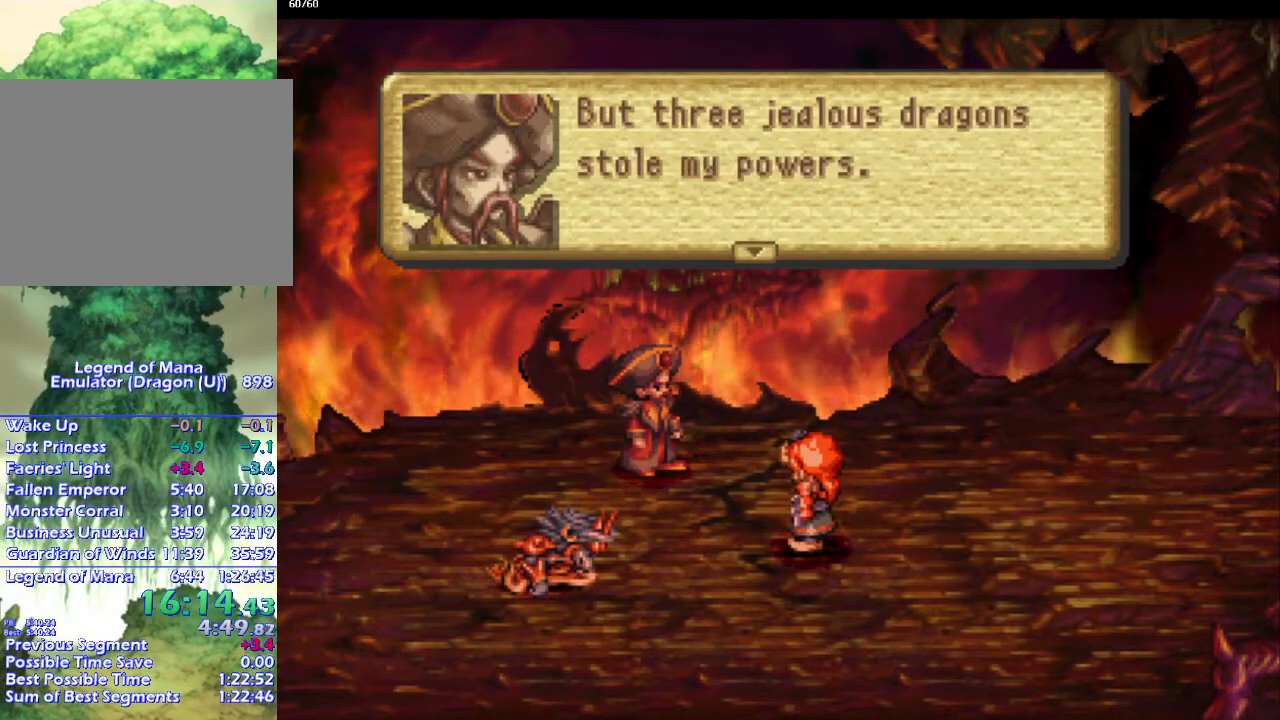
{"buttons": [], "left_stick": "center", "right_stick": "center", "events": [[200, "left_stick", "right"], [283, "left_stick", "center"]]}
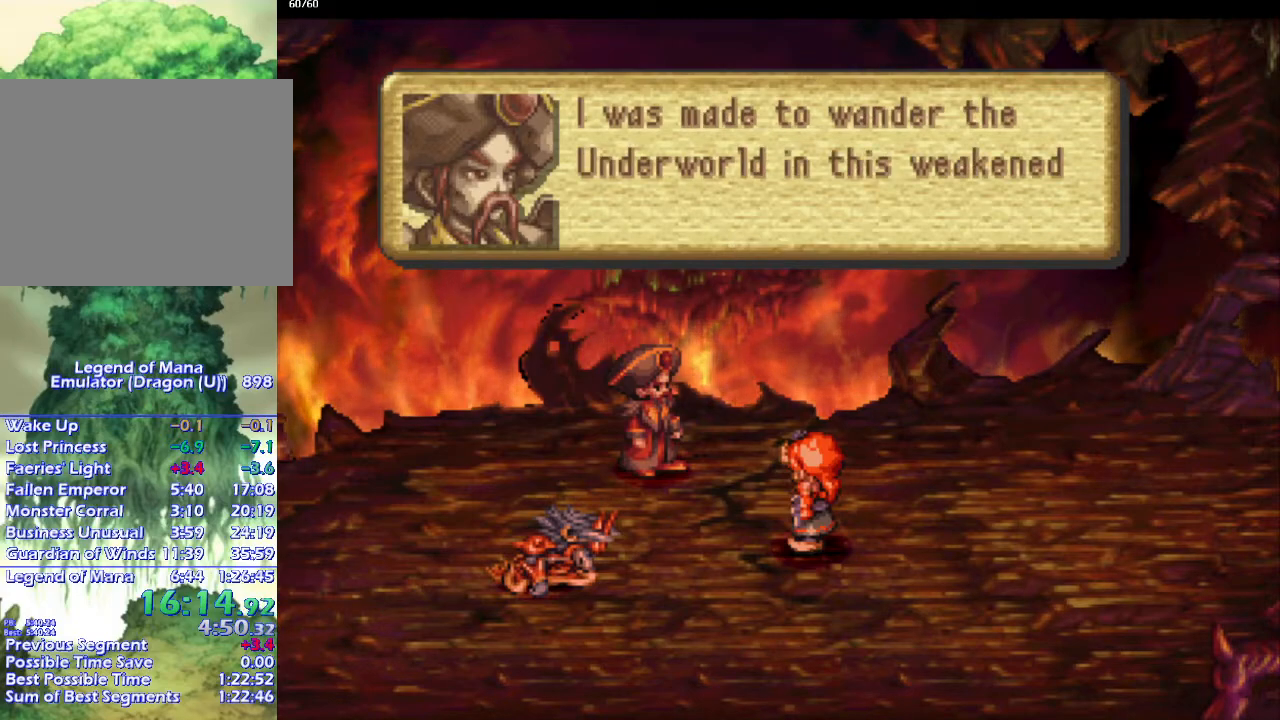
{"buttons": [], "left_stick": "center", "right_stick": "center", "events": []}
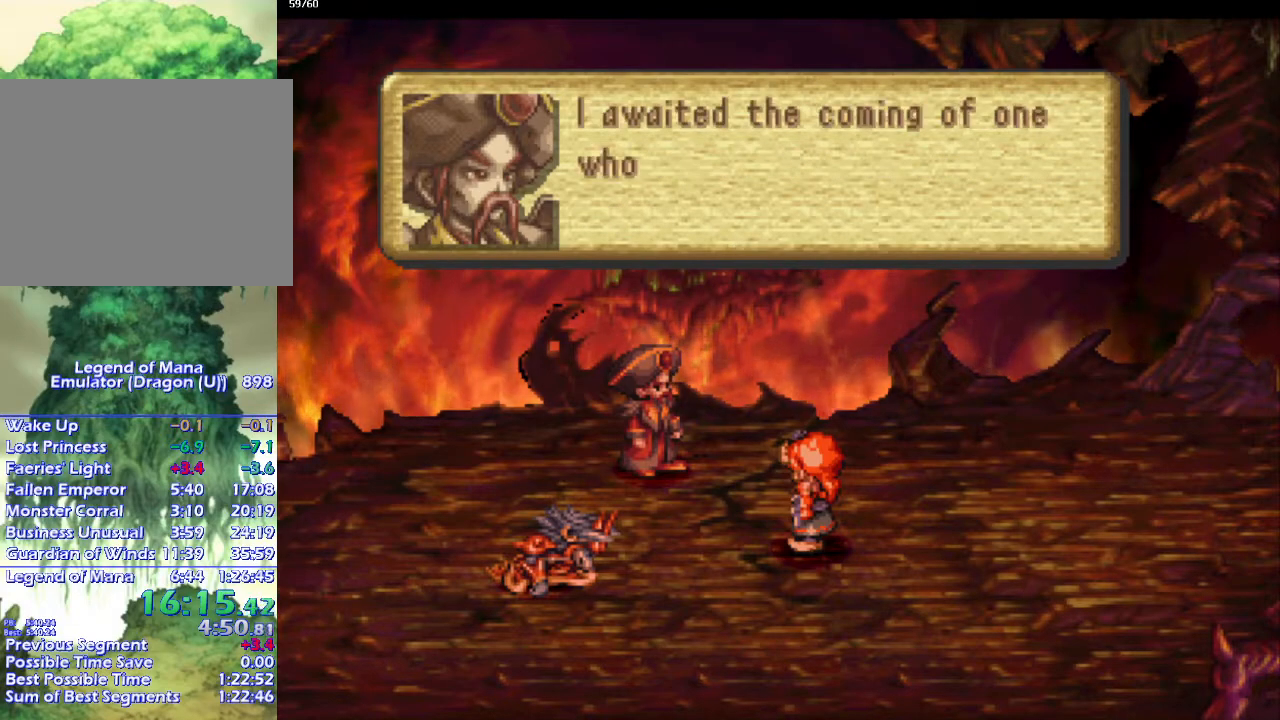
{"buttons": [], "left_stick": "center", "right_stick": "center", "events": []}
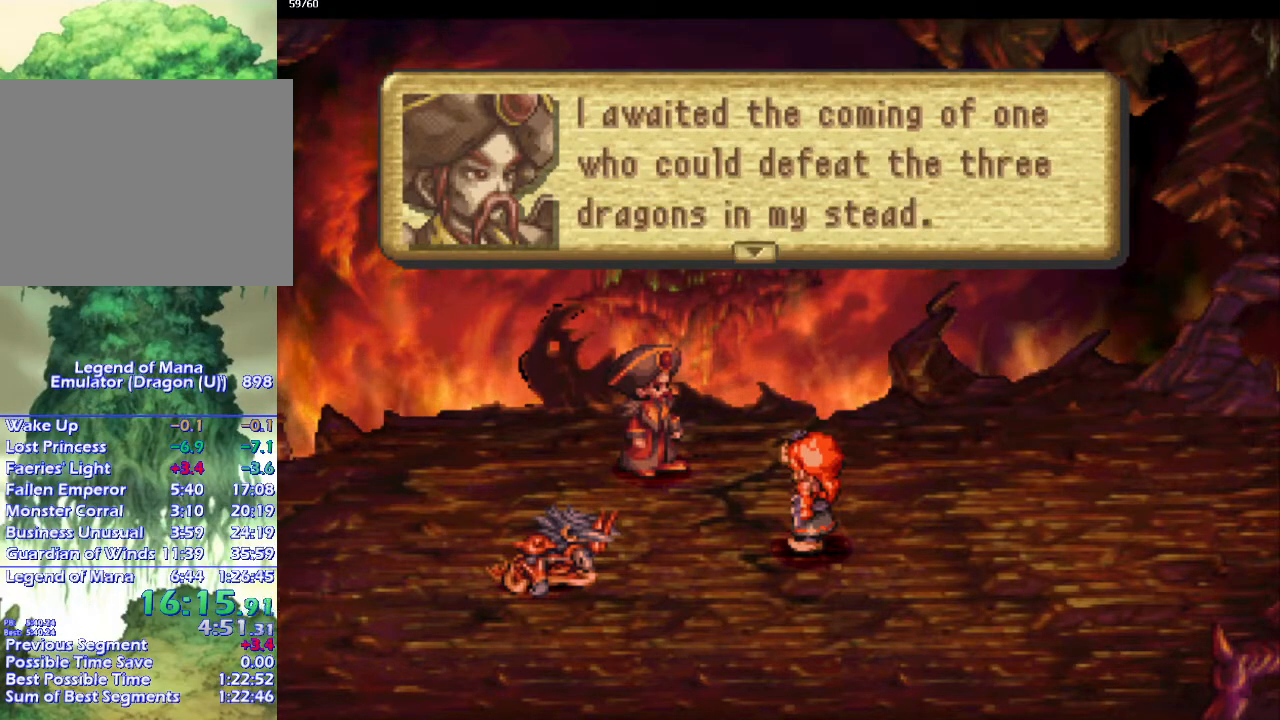
{"buttons": [], "left_stick": "center", "right_stick": "center", "events": [[250, "left_stick", "right"], [317, "left_stick", "center"]]}